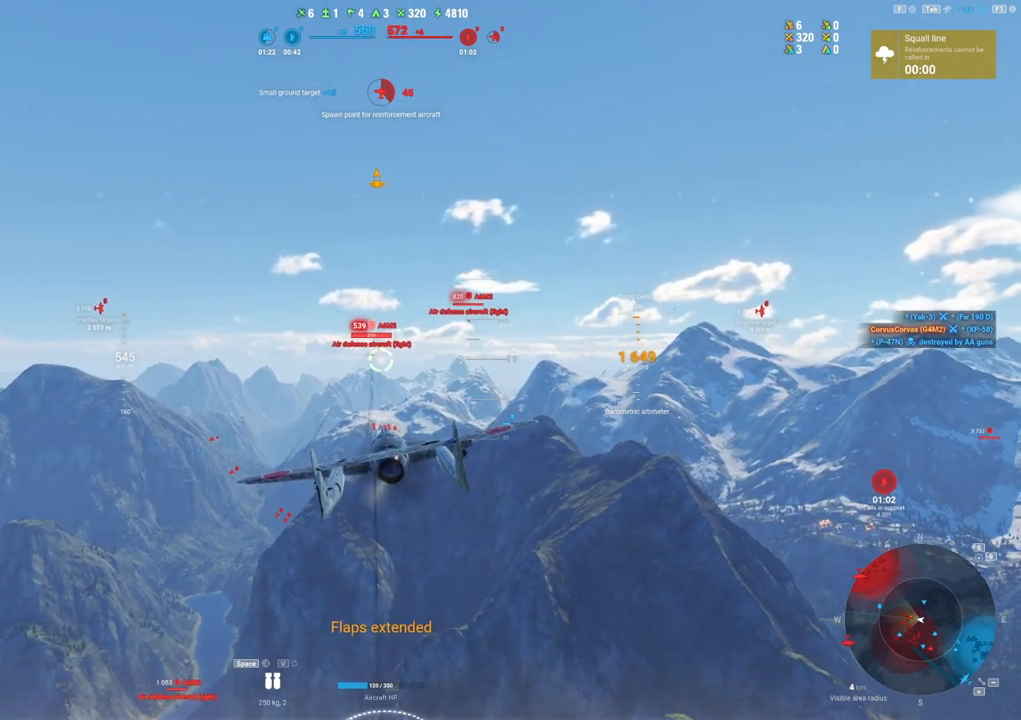
Gameplay with keyboard and mouse; each line is a JSON object with the keys and mouse buttons held at the frame after it. "events" lists presses ("down") and releases ("up") of "1", "2", "3", "4", "5", "a", "alt", "c", "caps_lock", "ctrl", "d", "e", "f", "g", "q", "r", "s", "shift", "space", "t", "tab", "v", "w", "x", "z", "mouse_left", "mouse_wheel" and "mouse_right" between this image and that frame as [ms after this image, input, new state], when the widget could be followed in between. "mouse_left", "mouse_wheel", "mouse_right" = the "left", "wheel", "right" buttons of the "mouse" list. No other keys are recorded. "wheel" means that the mouse wheel is clicked or scrolled. "mouse_move" is the direction in which the mouse moves at that frame (one of eight, or "still"), when it could be read.
{"keys": ["ctrl"], "mouse": ["left"], "mouse_move": "still", "events": []}
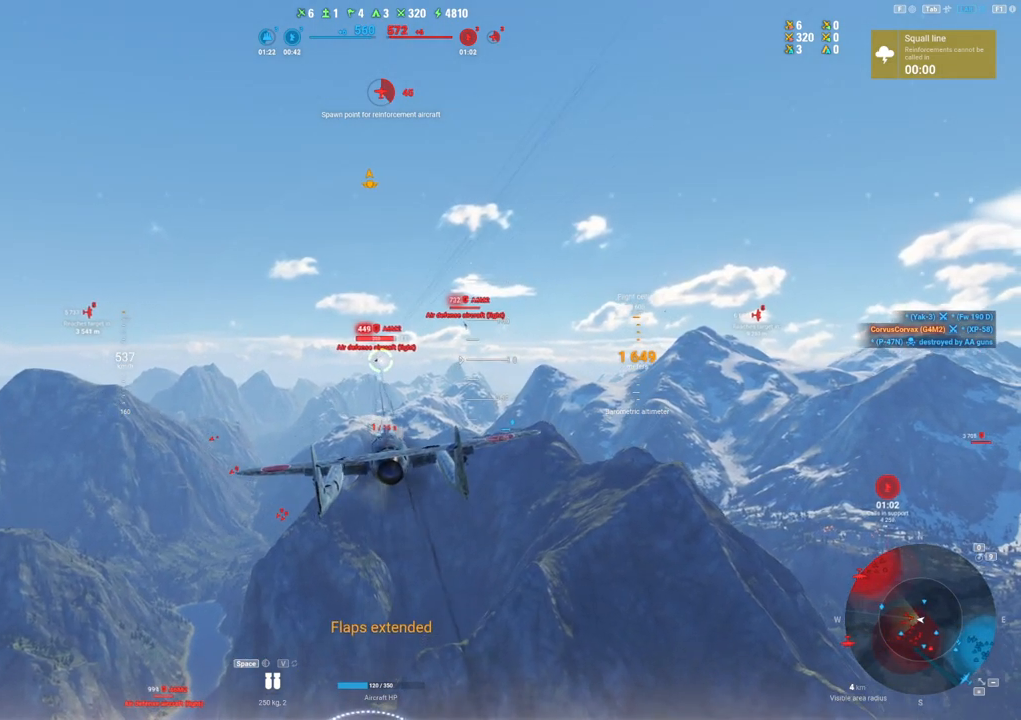
{"keys": ["ctrl"], "mouse": ["left"], "mouse_move": "still", "events": []}
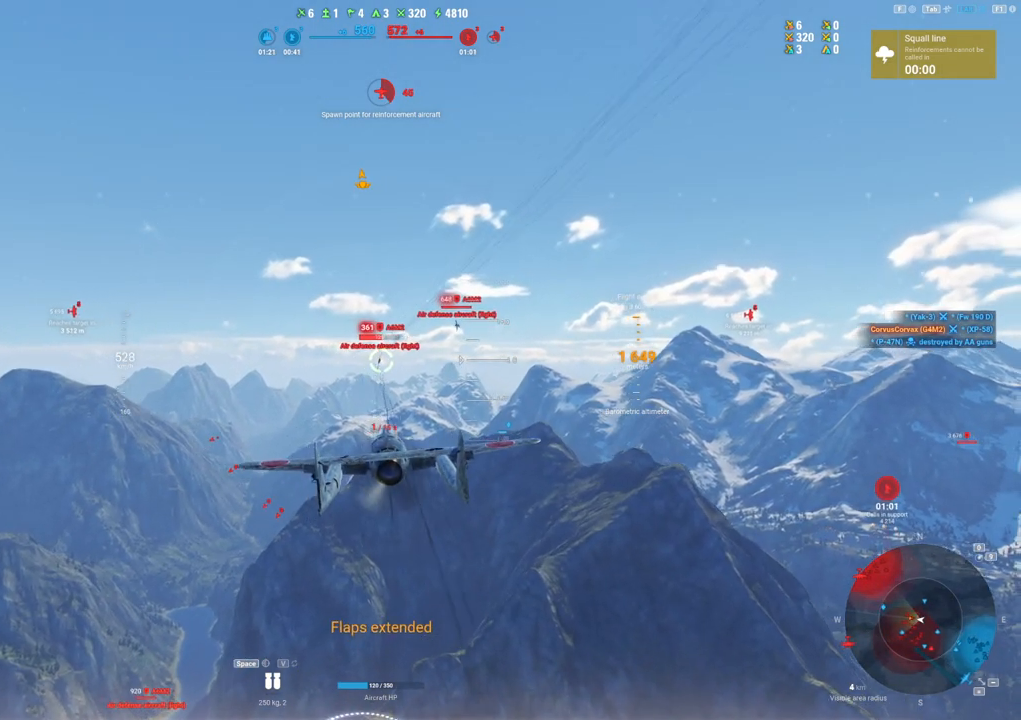
{"keys": ["ctrl"], "mouse": ["left"], "mouse_move": "right", "events": []}
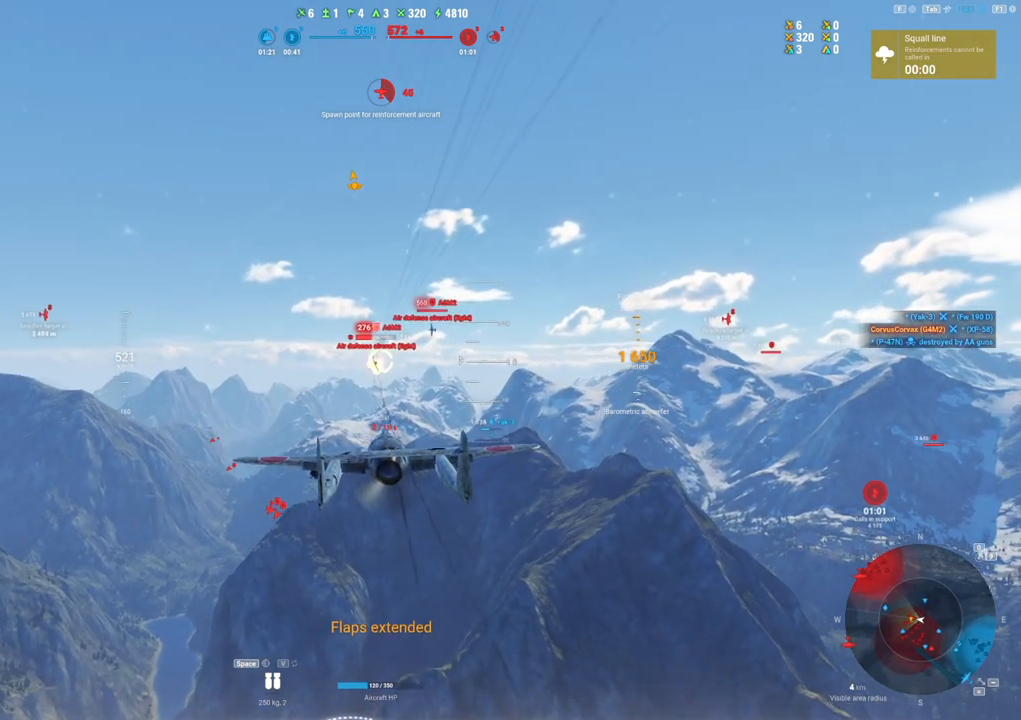
{"keys": ["ctrl"], "mouse": ["left"], "mouse_move": "still", "events": []}
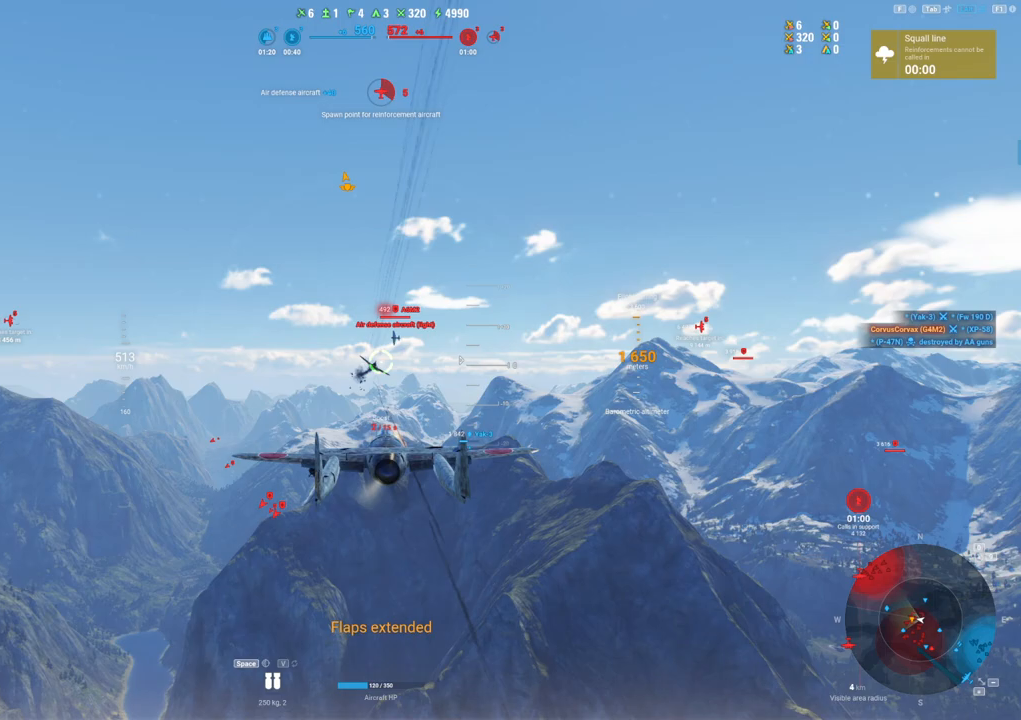
{"keys": ["a"], "mouse": [], "mouse_move": "up-left", "events": [[233, "mouse_left", "up"], [283, "ctrl", "up"], [467, "a", "down"]]}
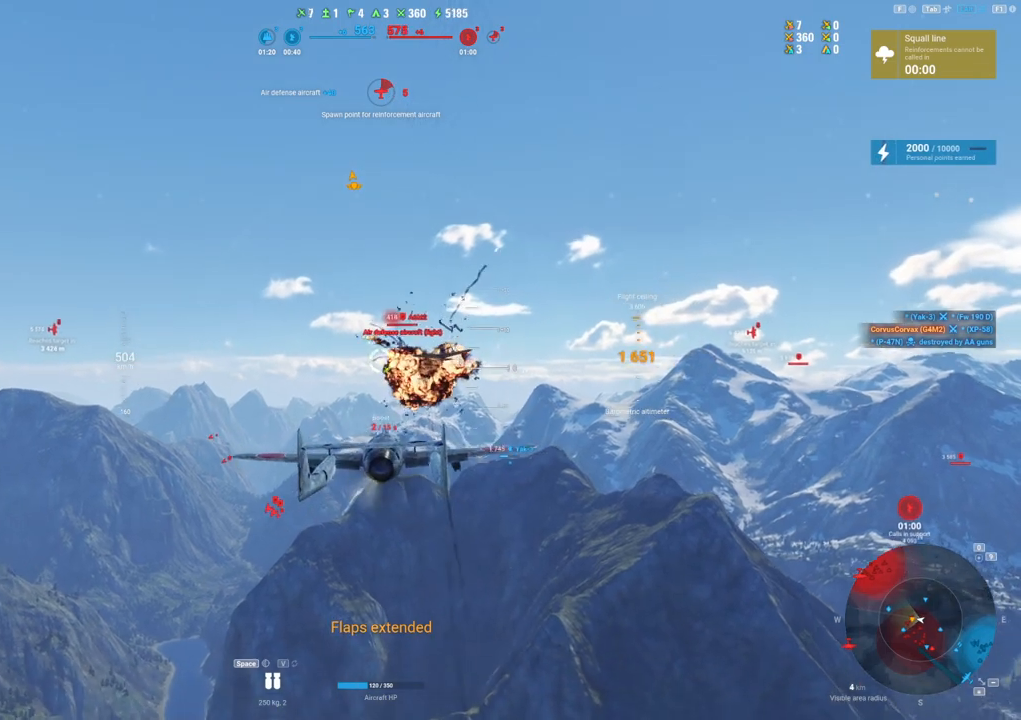
{"keys": ["ctrl"], "mouse": ["left"], "mouse_move": "still", "events": [[200, "mouse_left", "down"], [433, "a", "up"], [483, "ctrl", "down"]]}
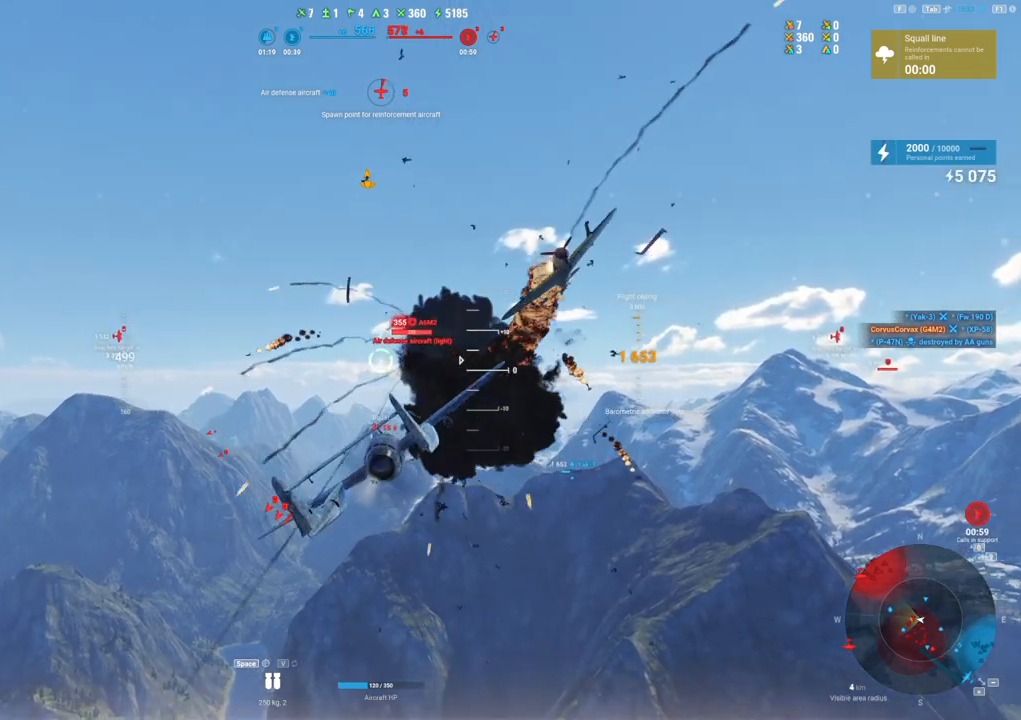
{"keys": ["a", "ctrl"], "mouse": ["left"], "mouse_move": "left", "events": [[450, "a", "down"]]}
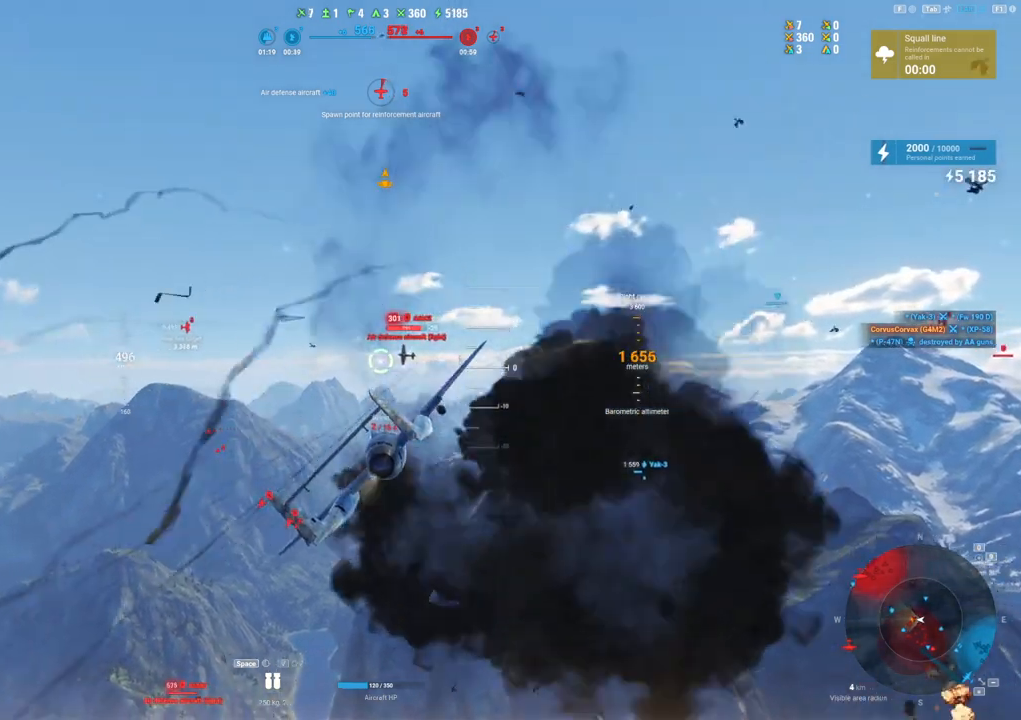
{"keys": ["ctrl"], "mouse": ["left"], "mouse_move": "left", "events": [[150, "a", "up"], [317, "s", "down"], [417, "s", "up"]]}
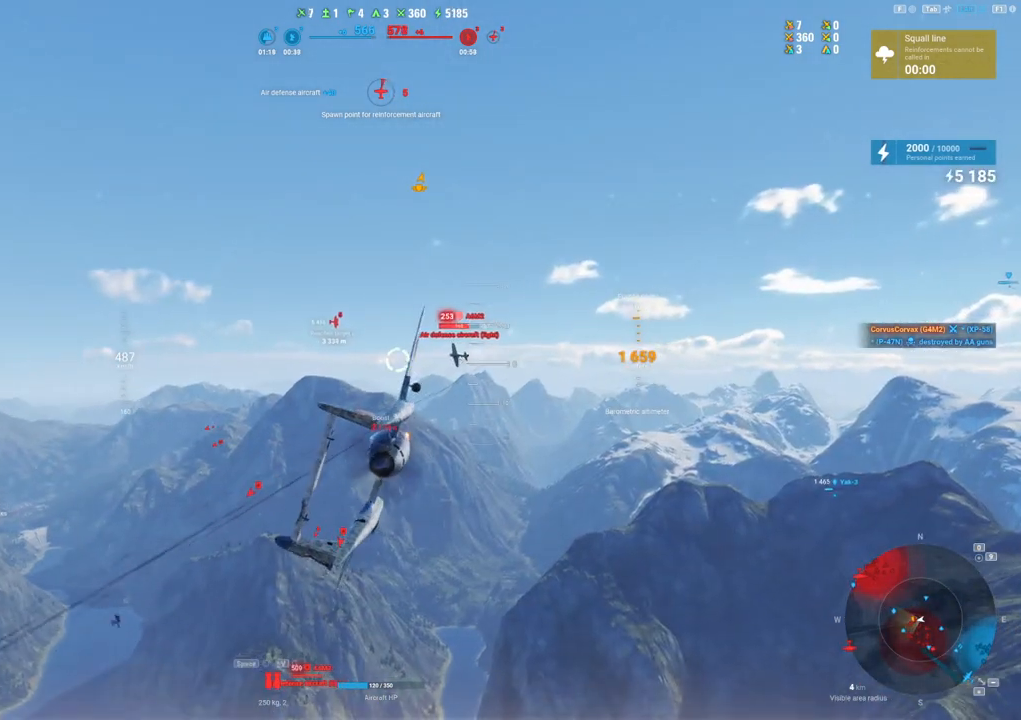
{"keys": ["ctrl"], "mouse": ["left"], "mouse_move": "left", "events": [[167, "s", "down"], [300, "s", "up"]]}
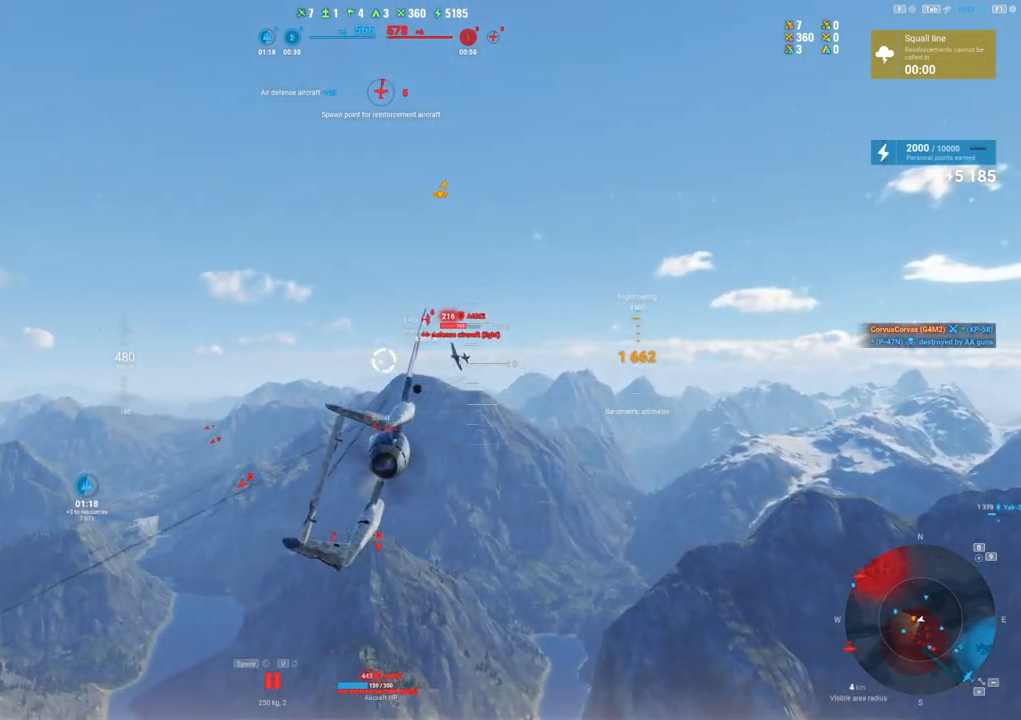
{"keys": [], "mouse": [], "mouse_move": "still", "events": [[33, "s", "down"], [167, "s", "up"], [267, "mouse_left", "up"], [450, "ctrl", "up"]]}
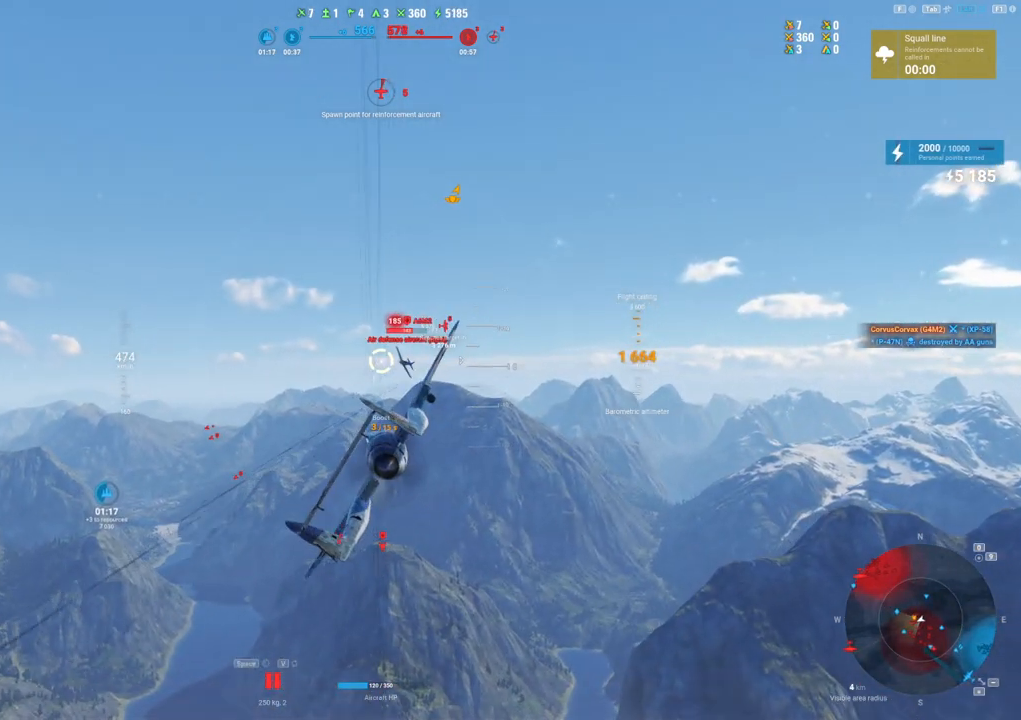
{"keys": [], "mouse": ["left"], "mouse_move": "left", "events": [[233, "mouse_left", "down"]]}
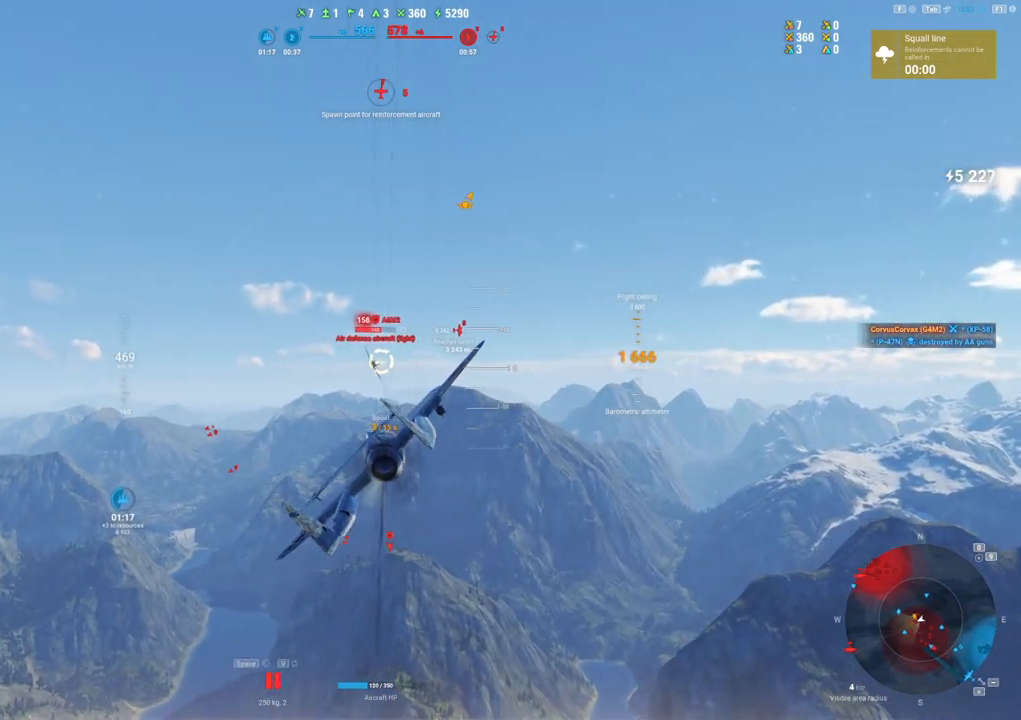
{"keys": [], "mouse": ["left"], "mouse_move": "still", "events": []}
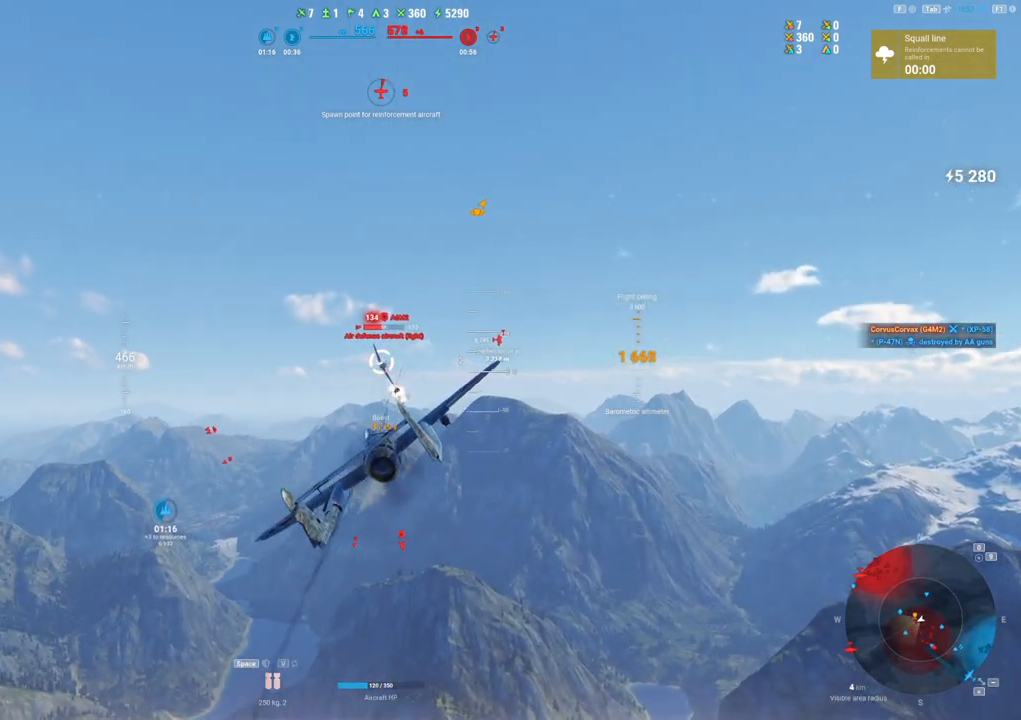
{"keys": ["d"], "mouse": ["left"], "mouse_move": "right", "events": [[133, "d", "down"]]}
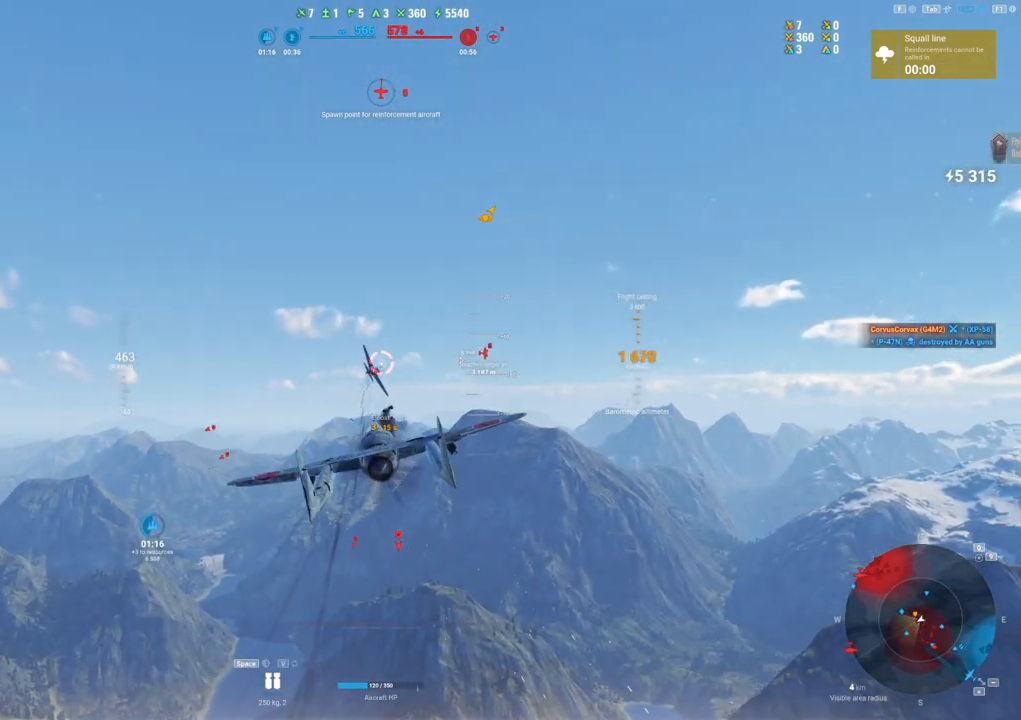
{"keys": ["a", "s"], "mouse": [], "mouse_move": "down-left", "events": [[333, "d", "up"], [333, "mouse_left", "up"], [333, "s", "down"], [467, "a", "down"]]}
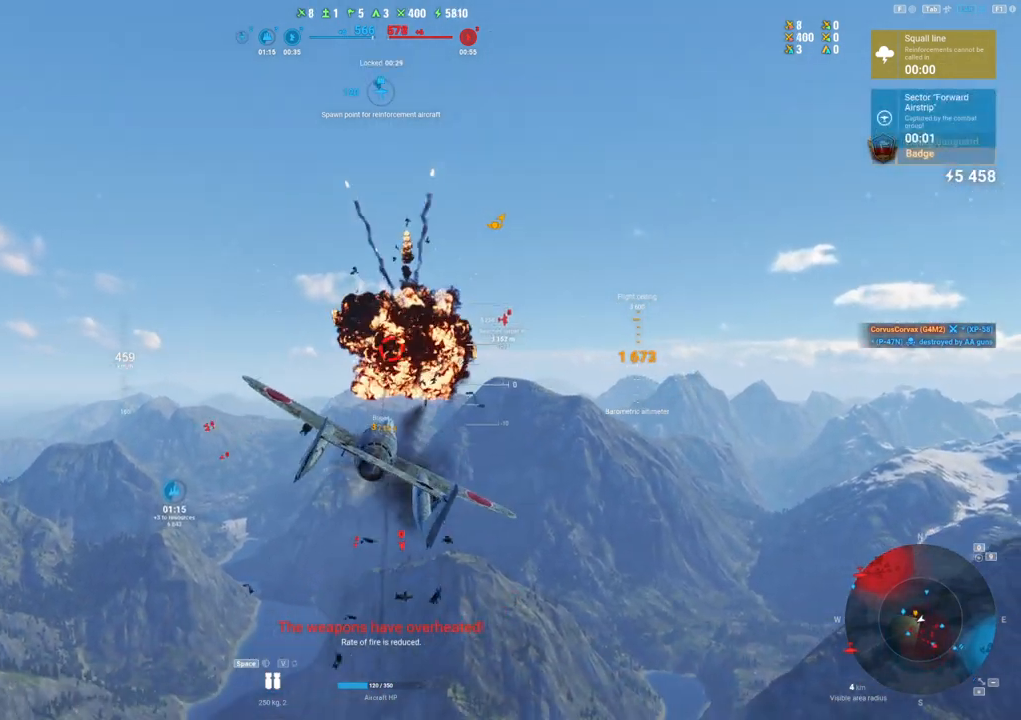
{"keys": ["s"], "mouse": [], "mouse_move": "right", "events": [[150, "a", "up"]]}
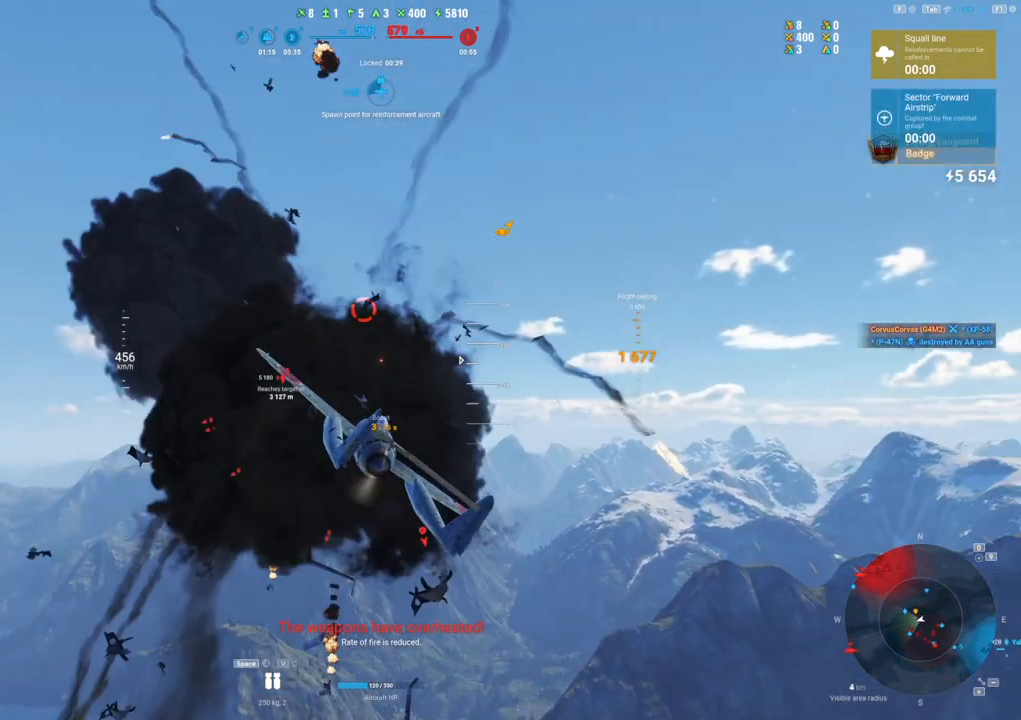
{"keys": ["s"], "mouse": [], "mouse_move": "still", "events": []}
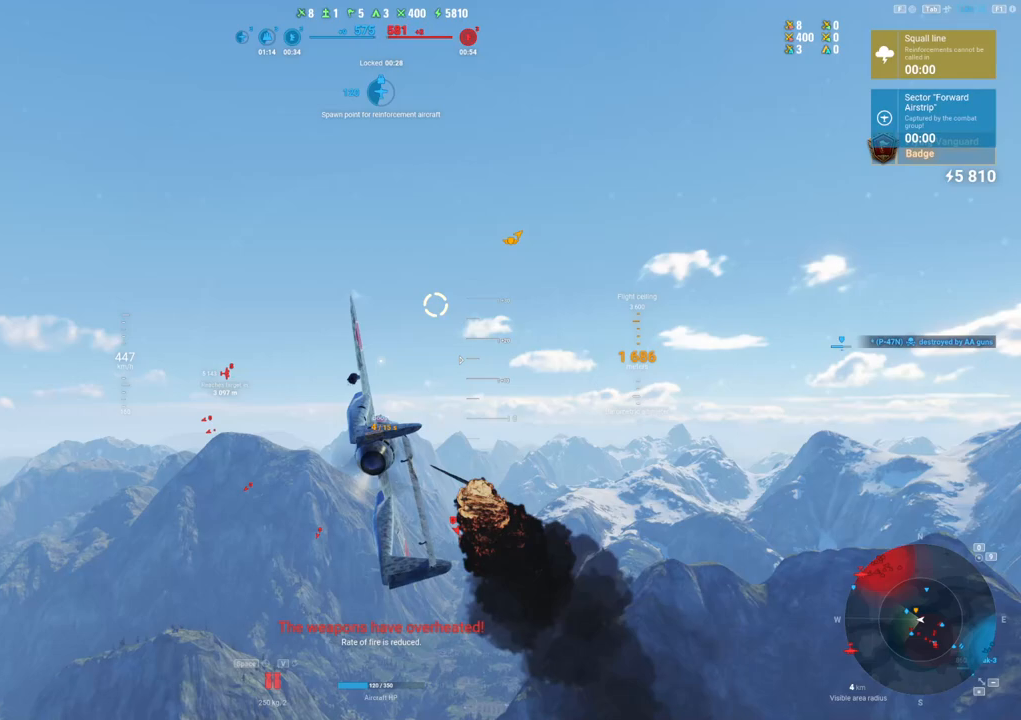
{"keys": ["a"], "mouse": [], "mouse_move": "left", "events": [[367, "a", "down"], [367, "s", "up"]]}
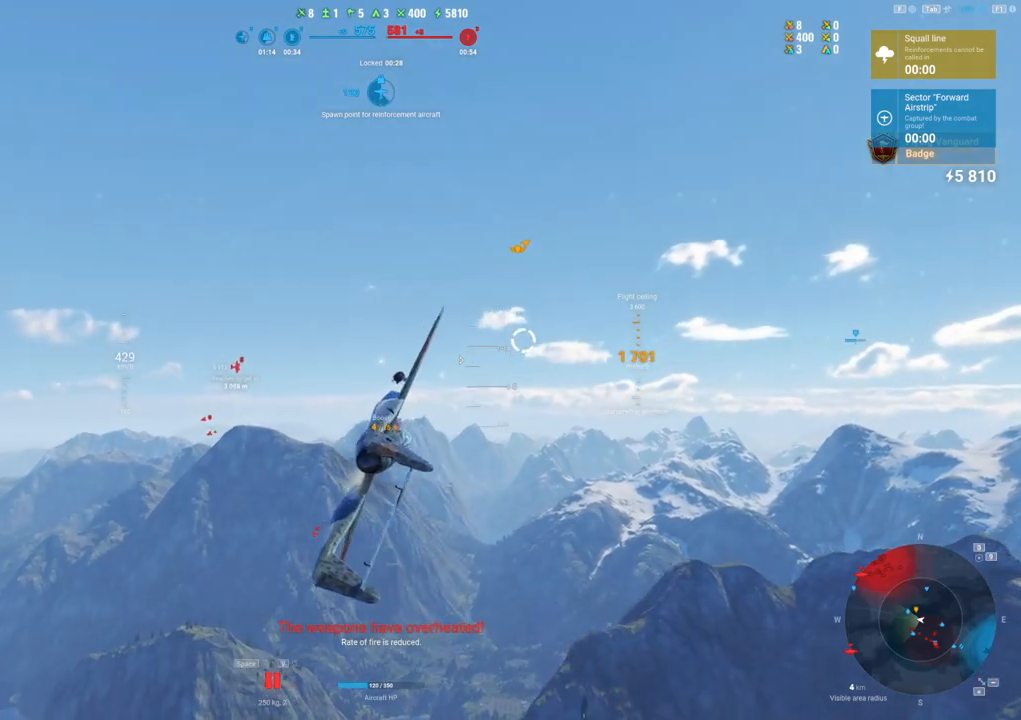
{"keys": ["a"], "mouse": [], "mouse_move": "still", "events": []}
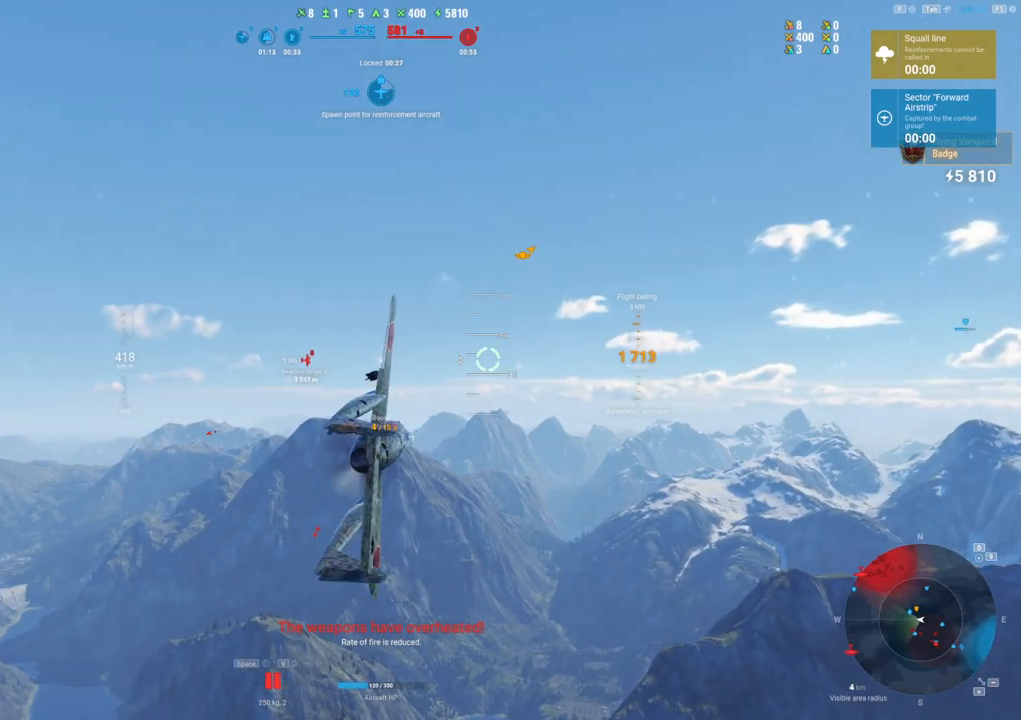
{"keys": ["tab"], "mouse": [], "mouse_move": "still", "events": [[267, "a", "up"], [367, "tab", "down"]]}
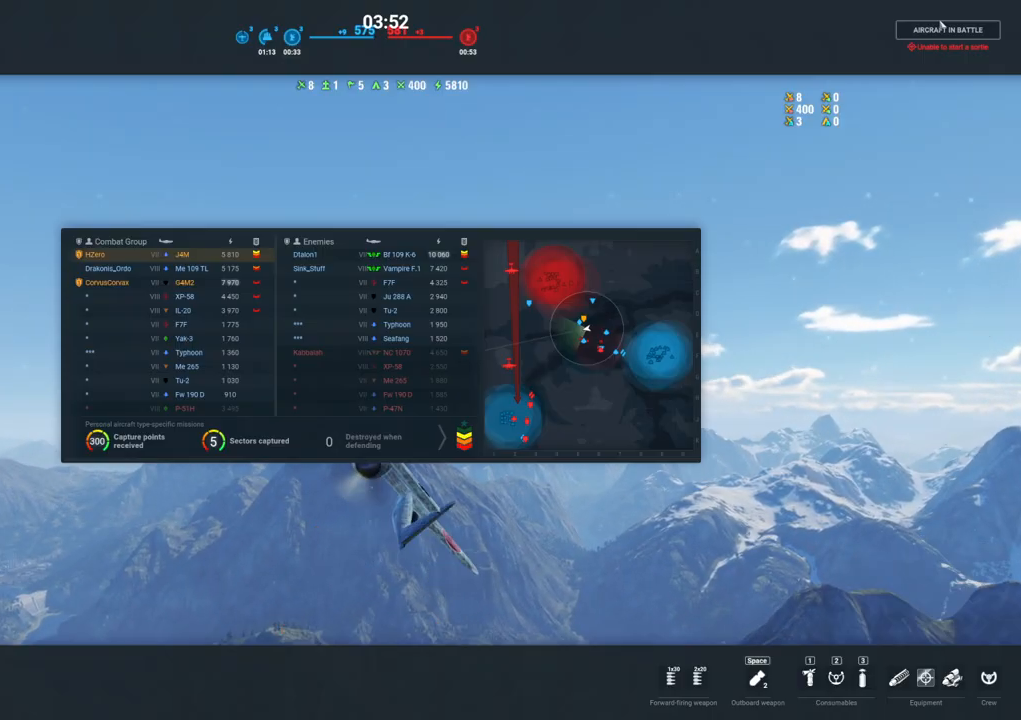
{"keys": ["tab"], "mouse": [], "mouse_move": "still", "events": []}
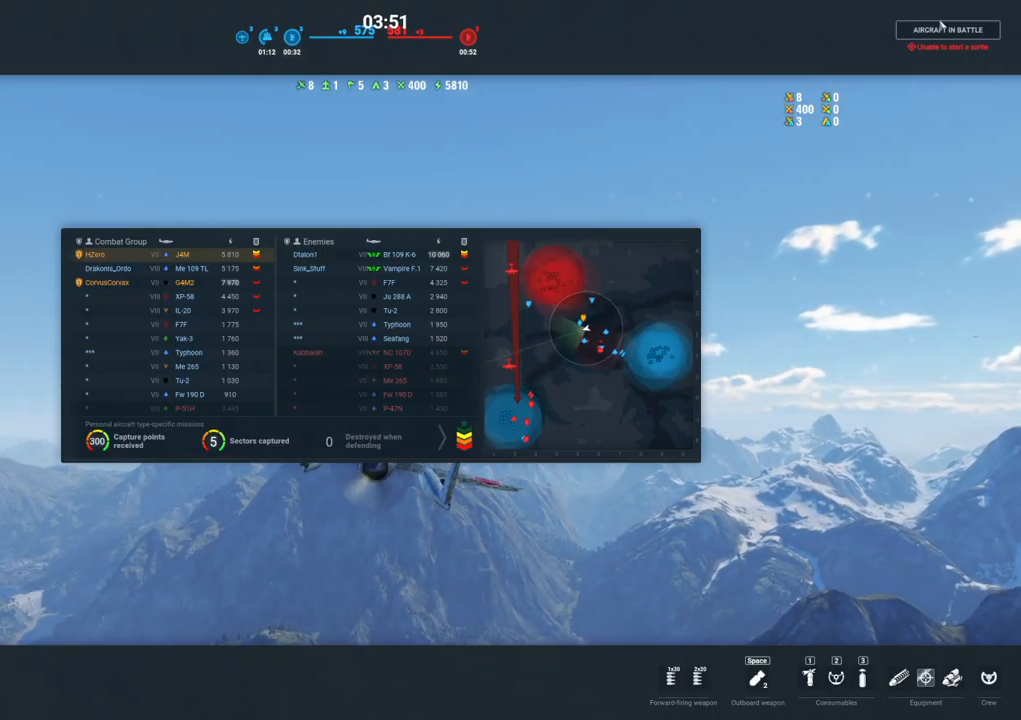
{"keys": ["tab"], "mouse": [], "mouse_move": "still", "events": []}
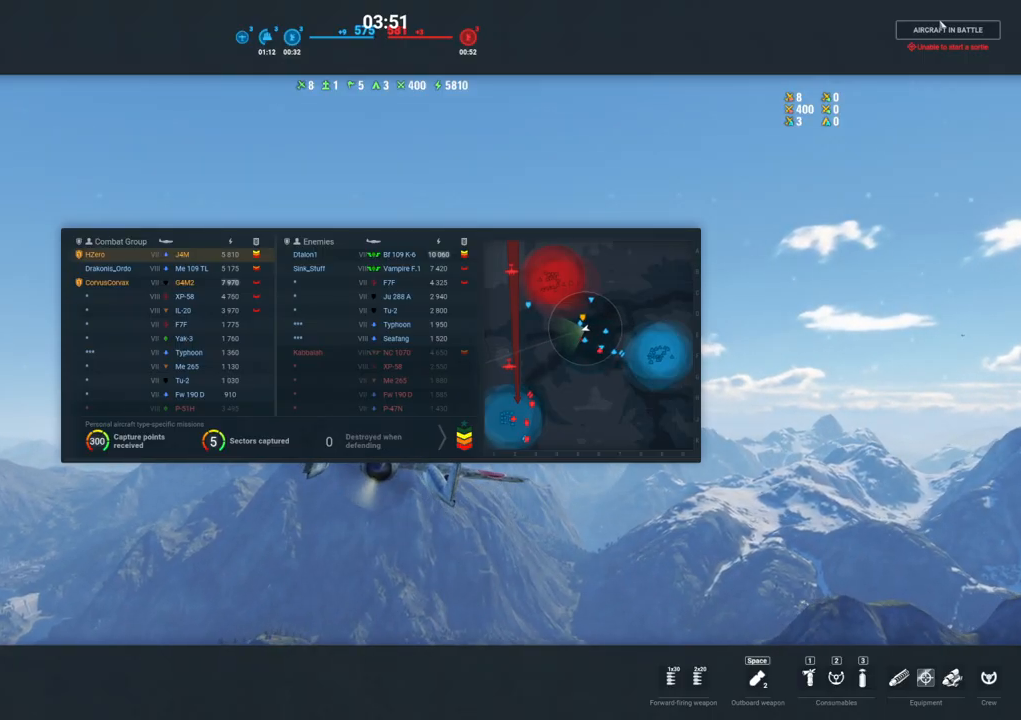
{"keys": [], "mouse": [], "mouse_move": "still", "events": [[450, "tab", "up"]]}
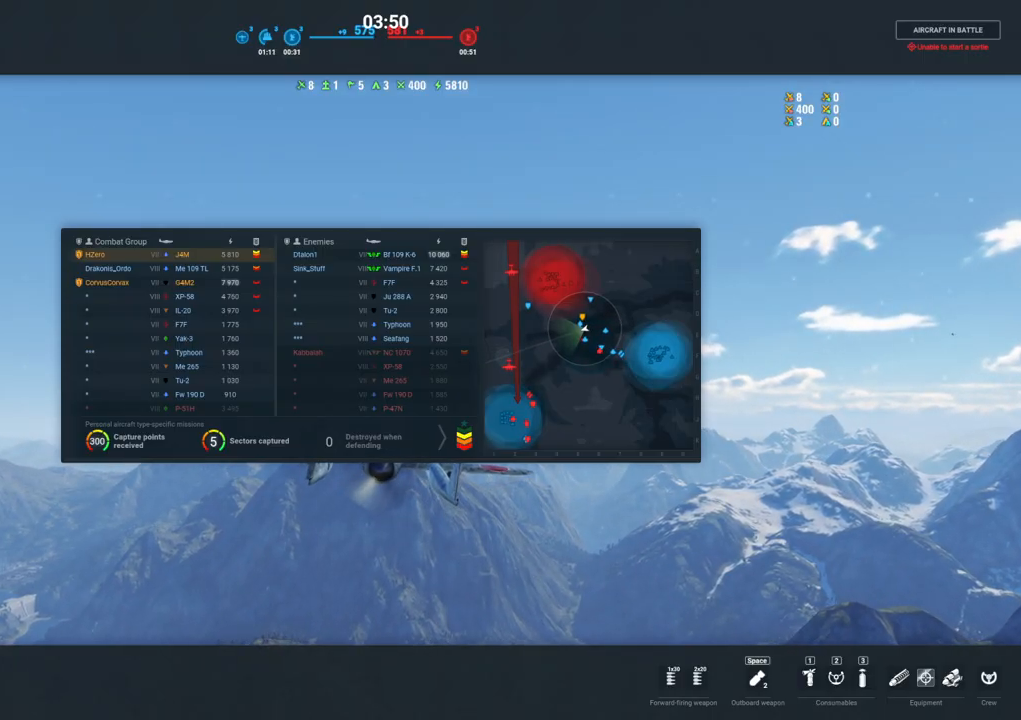
{"keys": [], "mouse": [], "mouse_move": "still", "events": []}
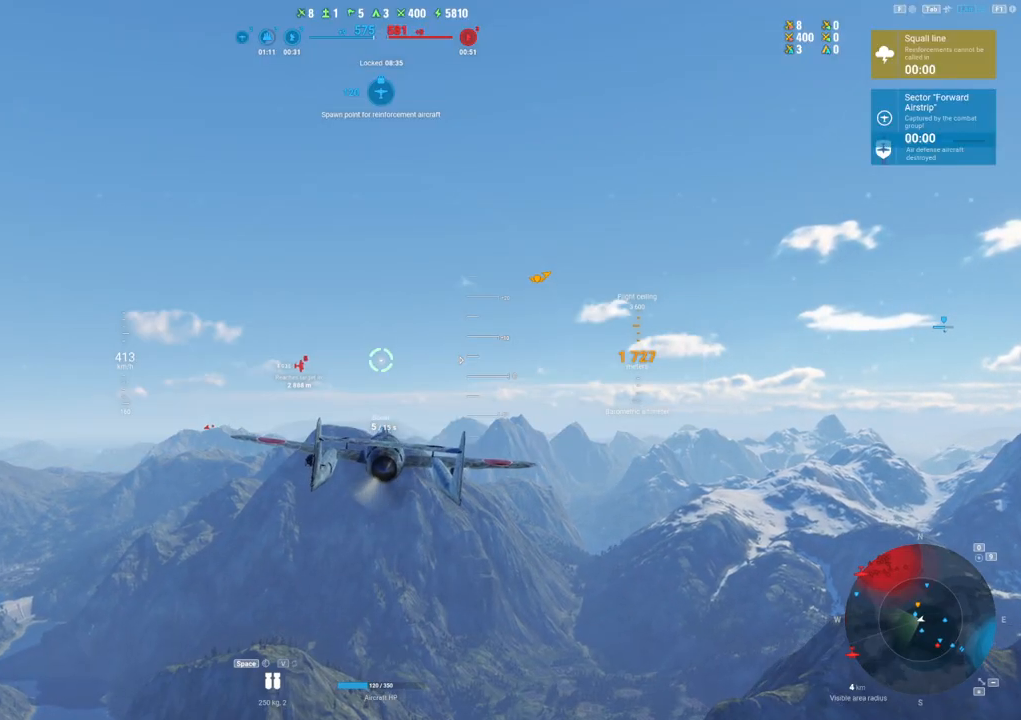
{"keys": ["d"], "mouse": [], "mouse_move": "right", "events": [[283, "d", "down"]]}
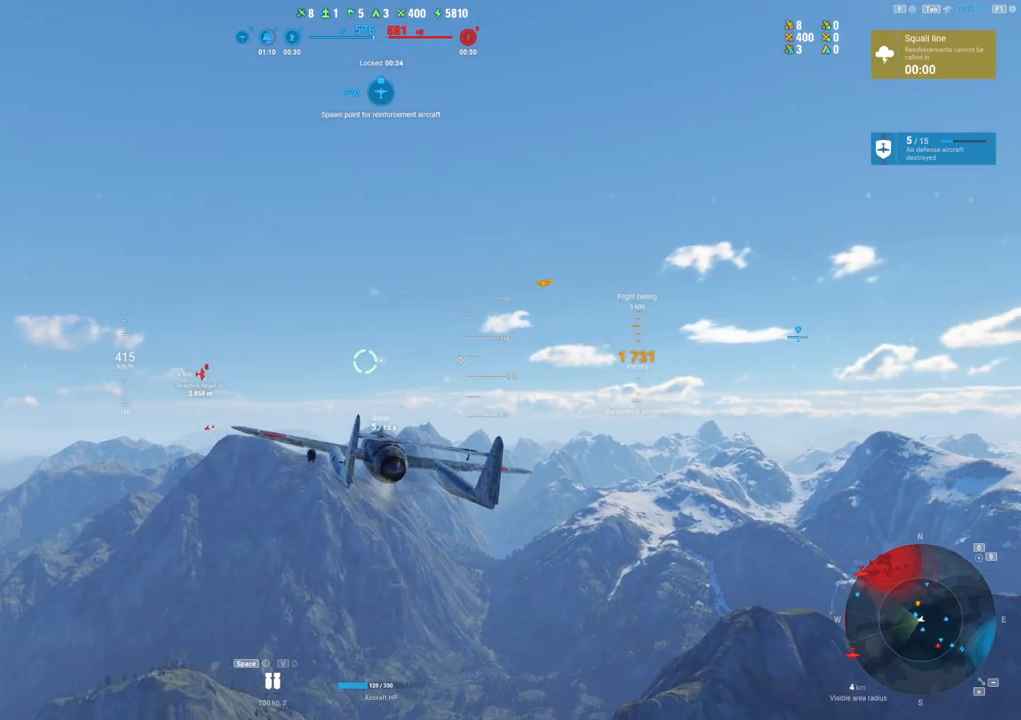
{"keys": [], "mouse": [], "mouse_move": "still", "events": [[400, "d", "up"]]}
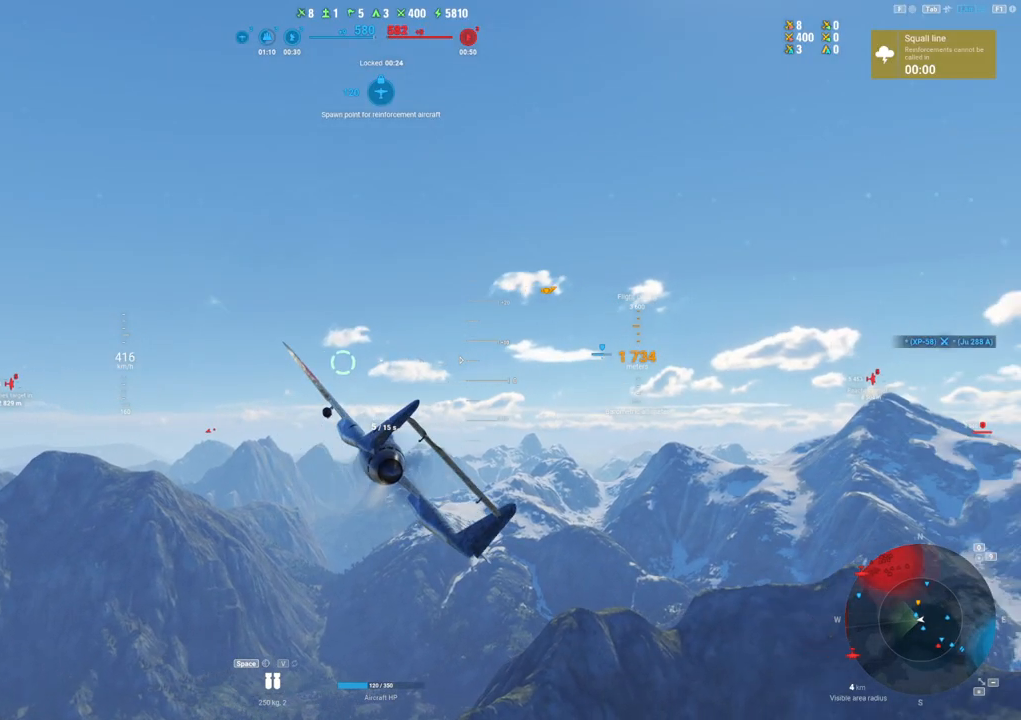
{"keys": [], "mouse": [], "mouse_move": "still", "events": []}
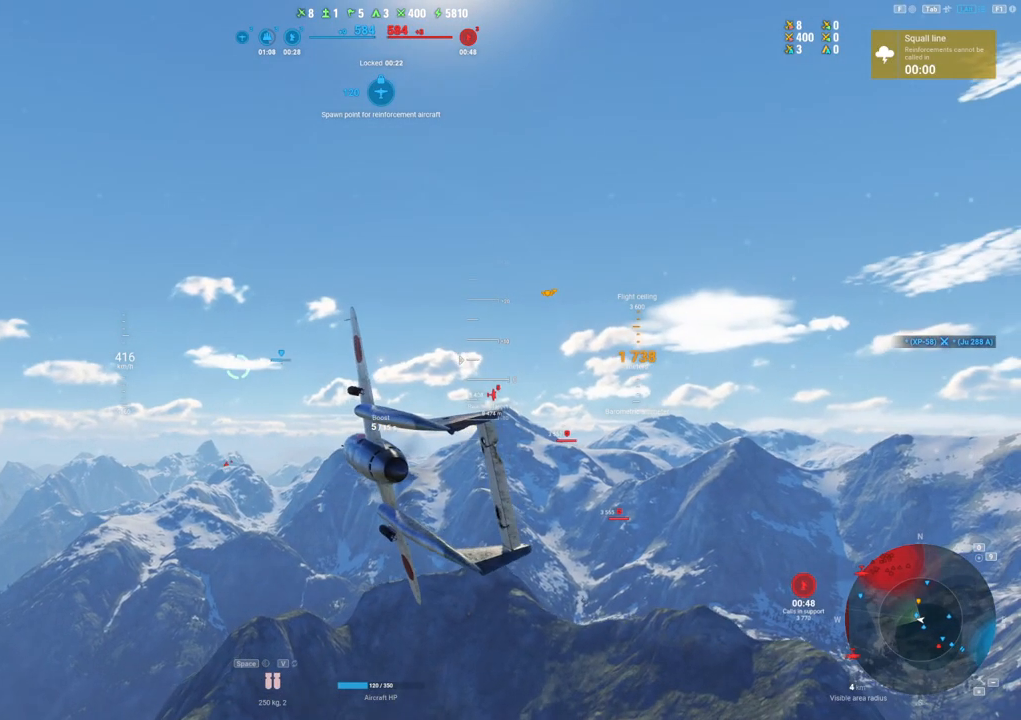
{"keys": ["s", "shift"], "mouse": [], "mouse_move": "still", "events": [[300, "s", "down"], [433, "shift", "down"]]}
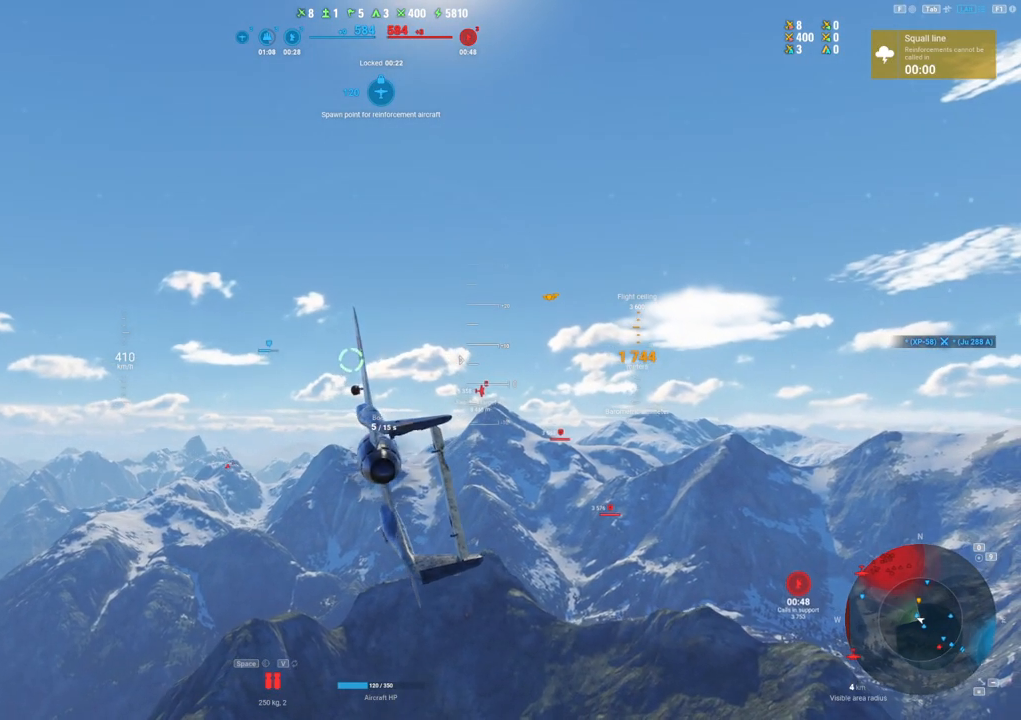
{"keys": ["a", "shift"], "mouse": [], "mouse_move": "still", "events": [[33, "s", "up"], [350, "a", "down"]]}
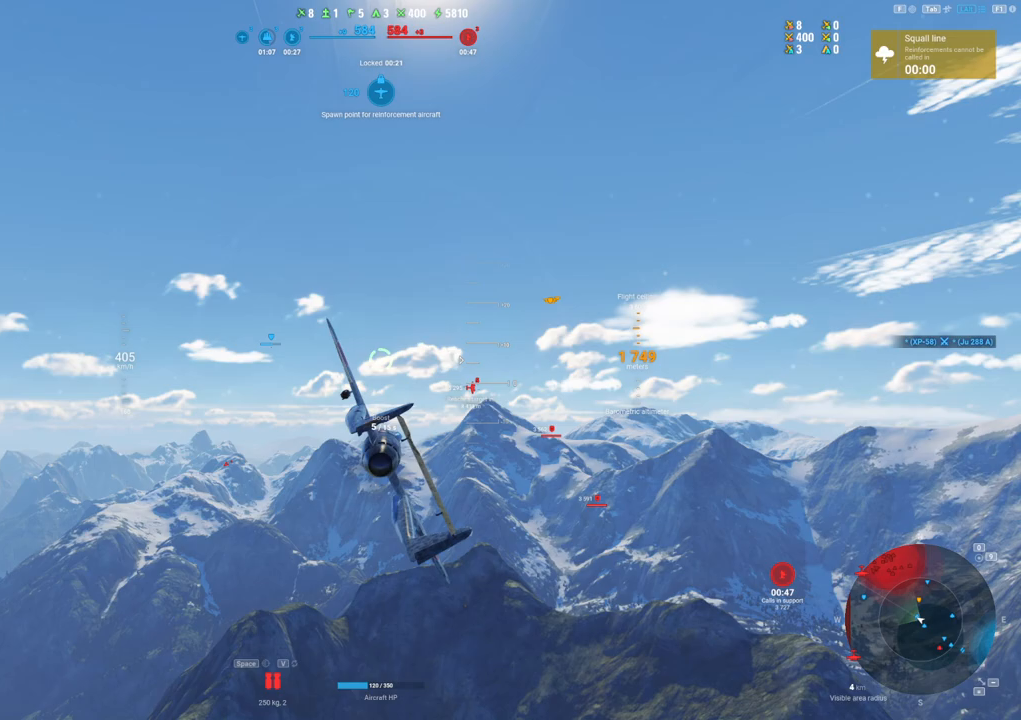
{"keys": ["shift"], "mouse": [], "mouse_move": "still", "events": [[283, "a", "up"]]}